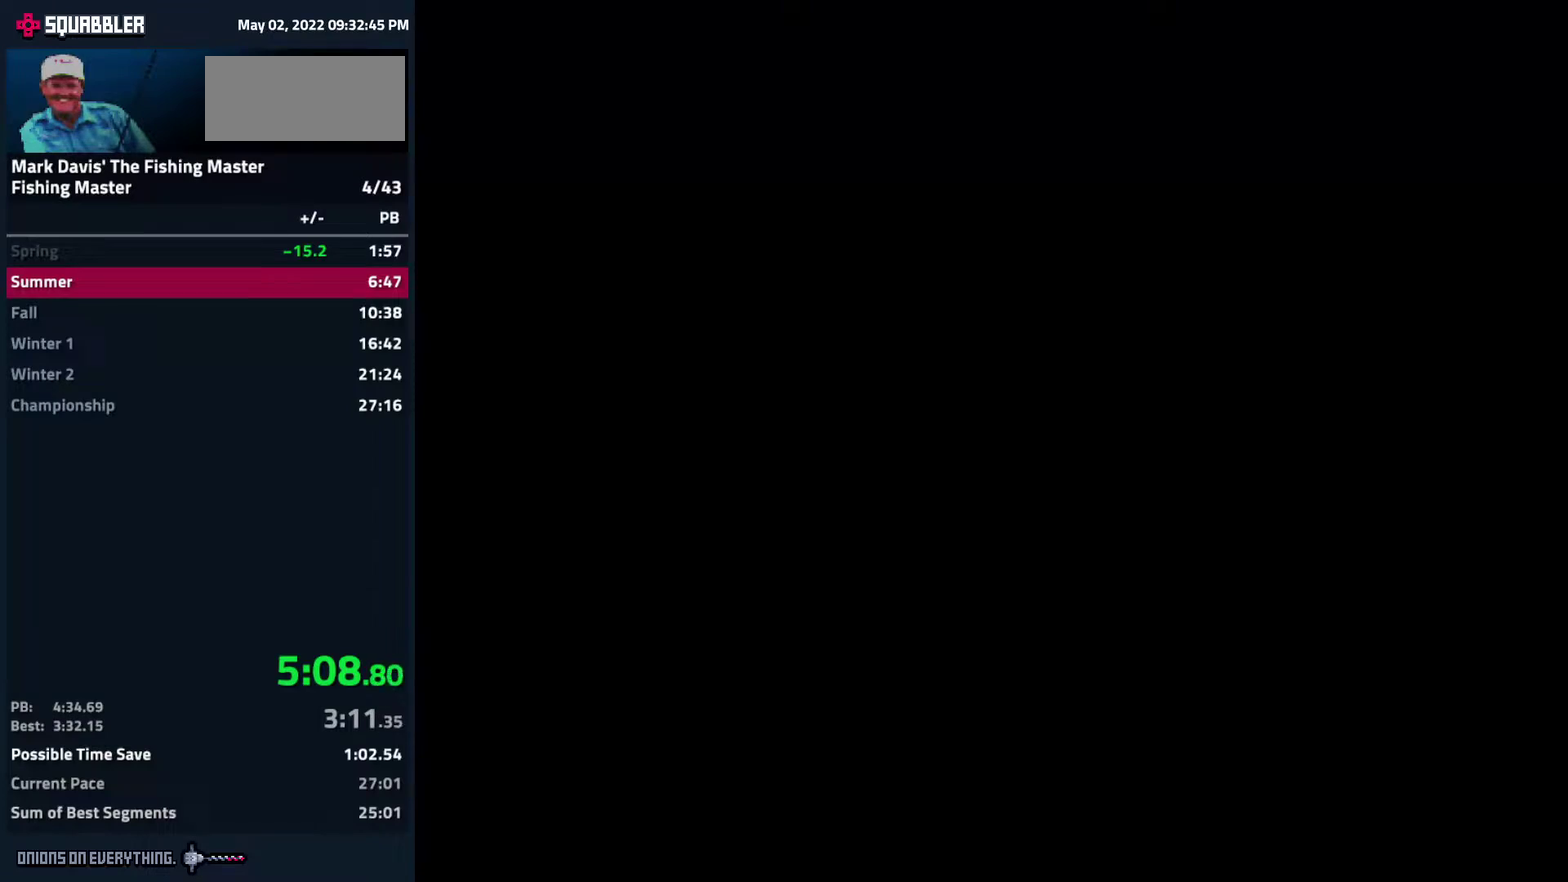
Gameplay with a controller (Nintendo layout); each line is a JSON object with the inputs held at the frame after it. "events" lists button and stick changes between this image and that frame as [ms after this image, input, new state], when the widget could be followed in between. Not read: L3 R3.
{"buttons": [], "events": [[33, "A", "up"], [83, "A", "down"], [133, "A", "up"], [183, "A", "down"], [217, "A", "up"], [250, "A", "down"], [317, "A", "up"], [367, "A", "down"], [417, "A", "up"], [450, "A", "down"], [483, "A", "up"]]}
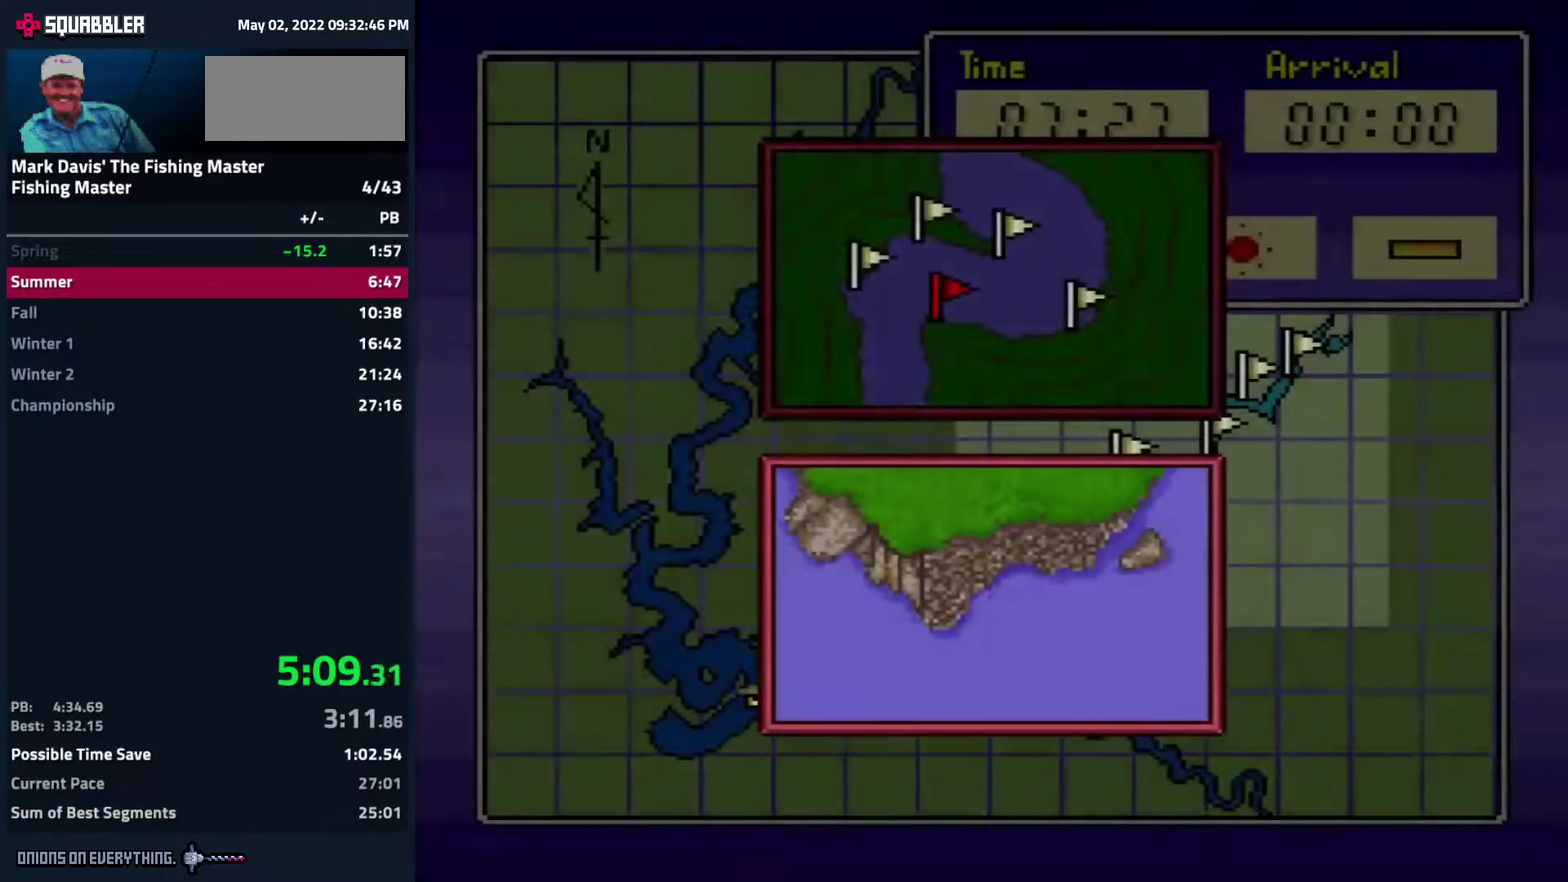
{"buttons": ["DPAD_RIGHT"], "events": [[50, "A", "down"], [83, "A", "up"], [133, "A", "down"], [183, "A", "up"], [217, "A", "down"], [267, "A", "up"], [300, "A", "down"], [350, "A", "up"], [467, "DPAD_RIGHT", "down"]]}
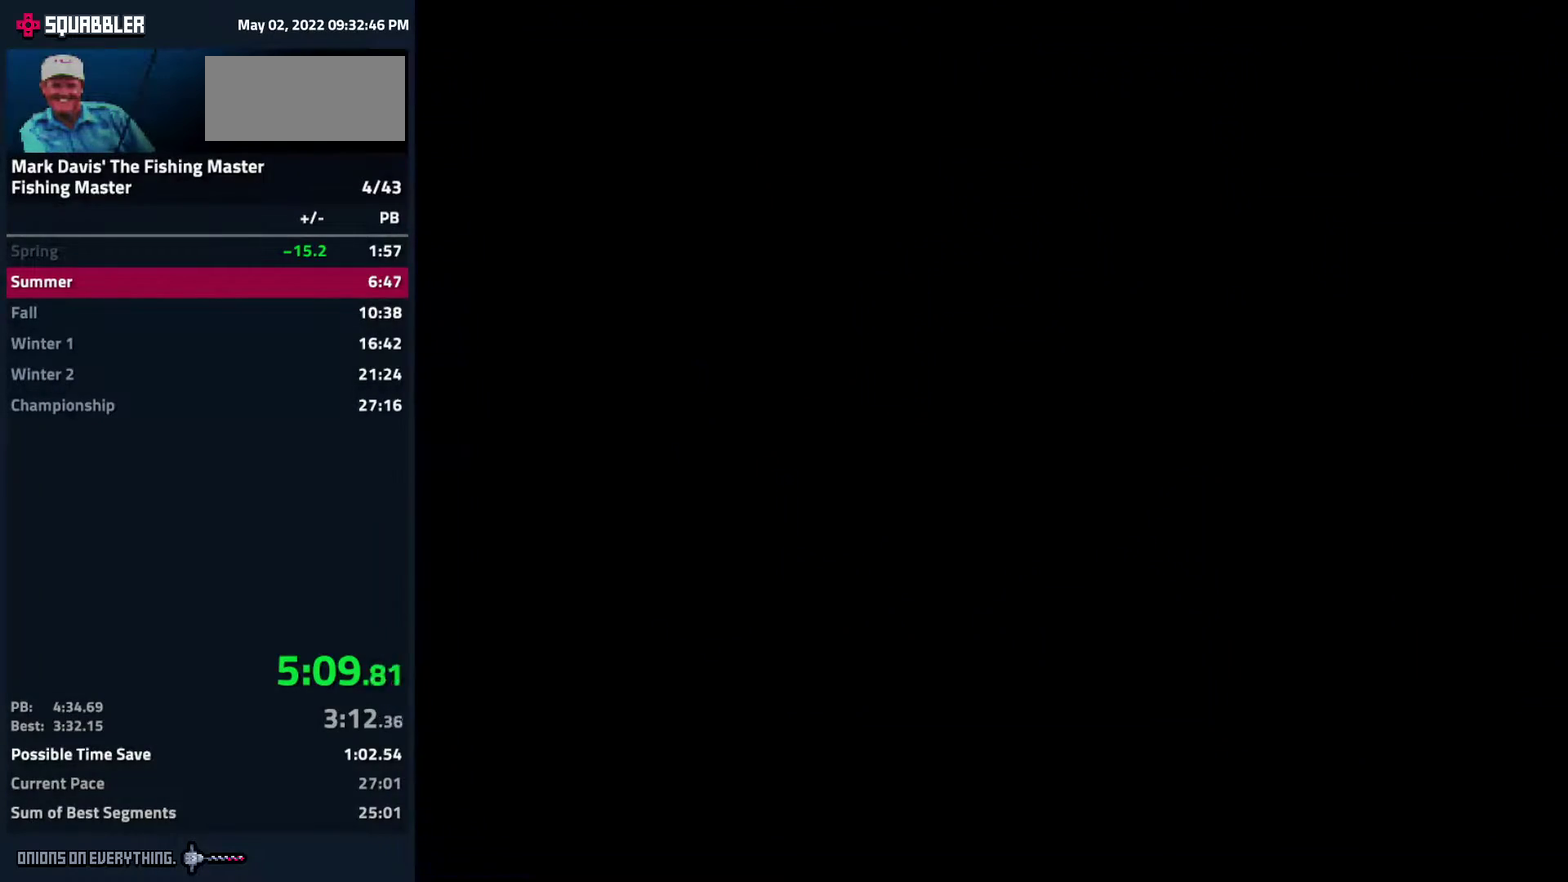
{"buttons": ["DPAD_RIGHT"]}
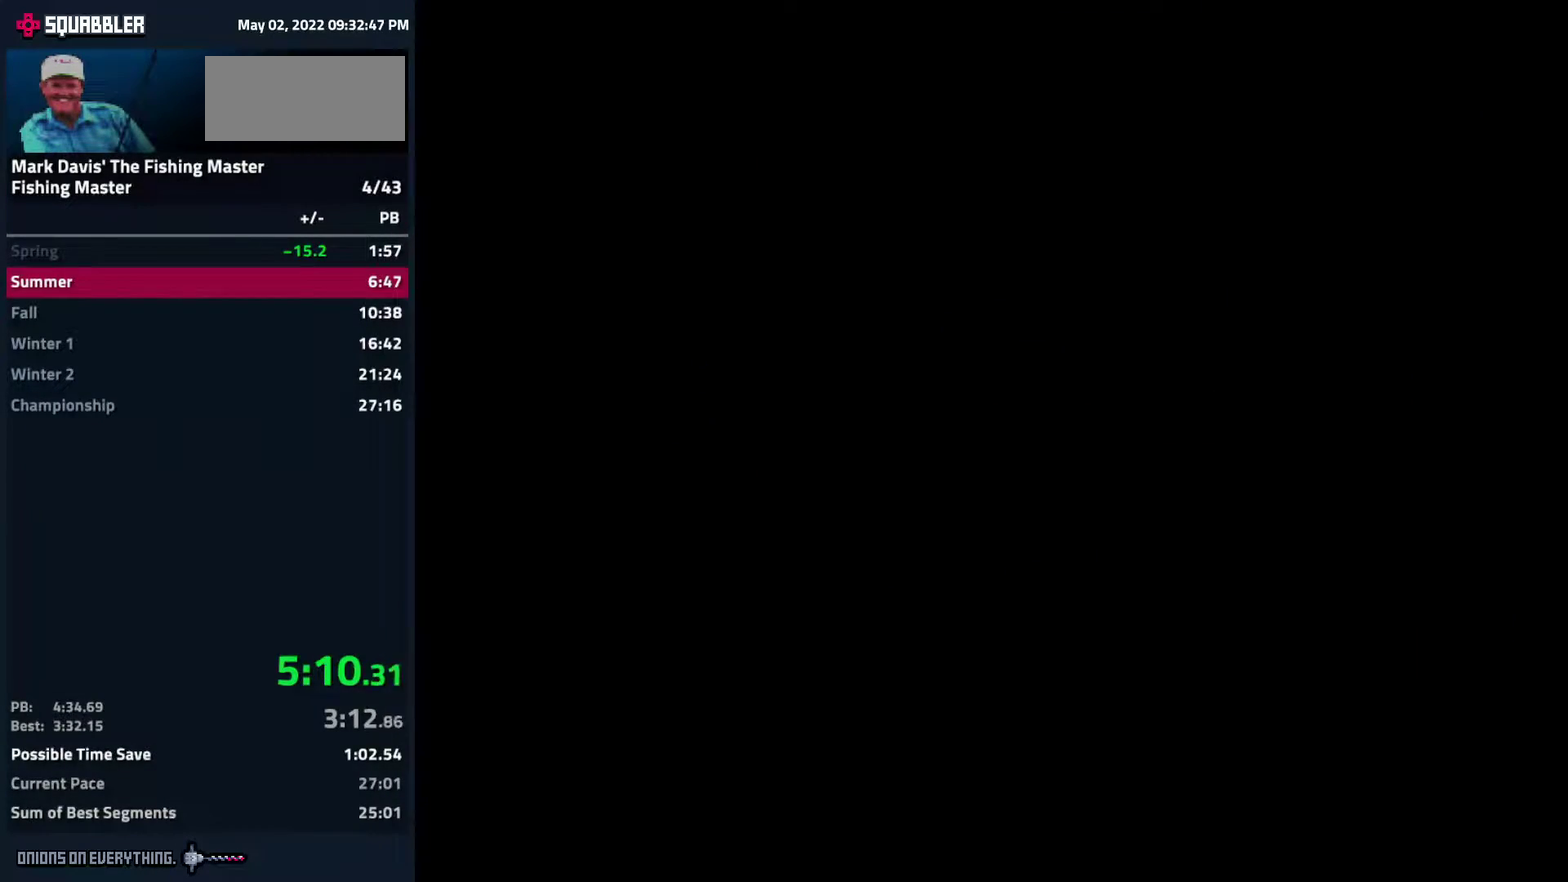
{"buttons": ["DPAD_RIGHT"]}
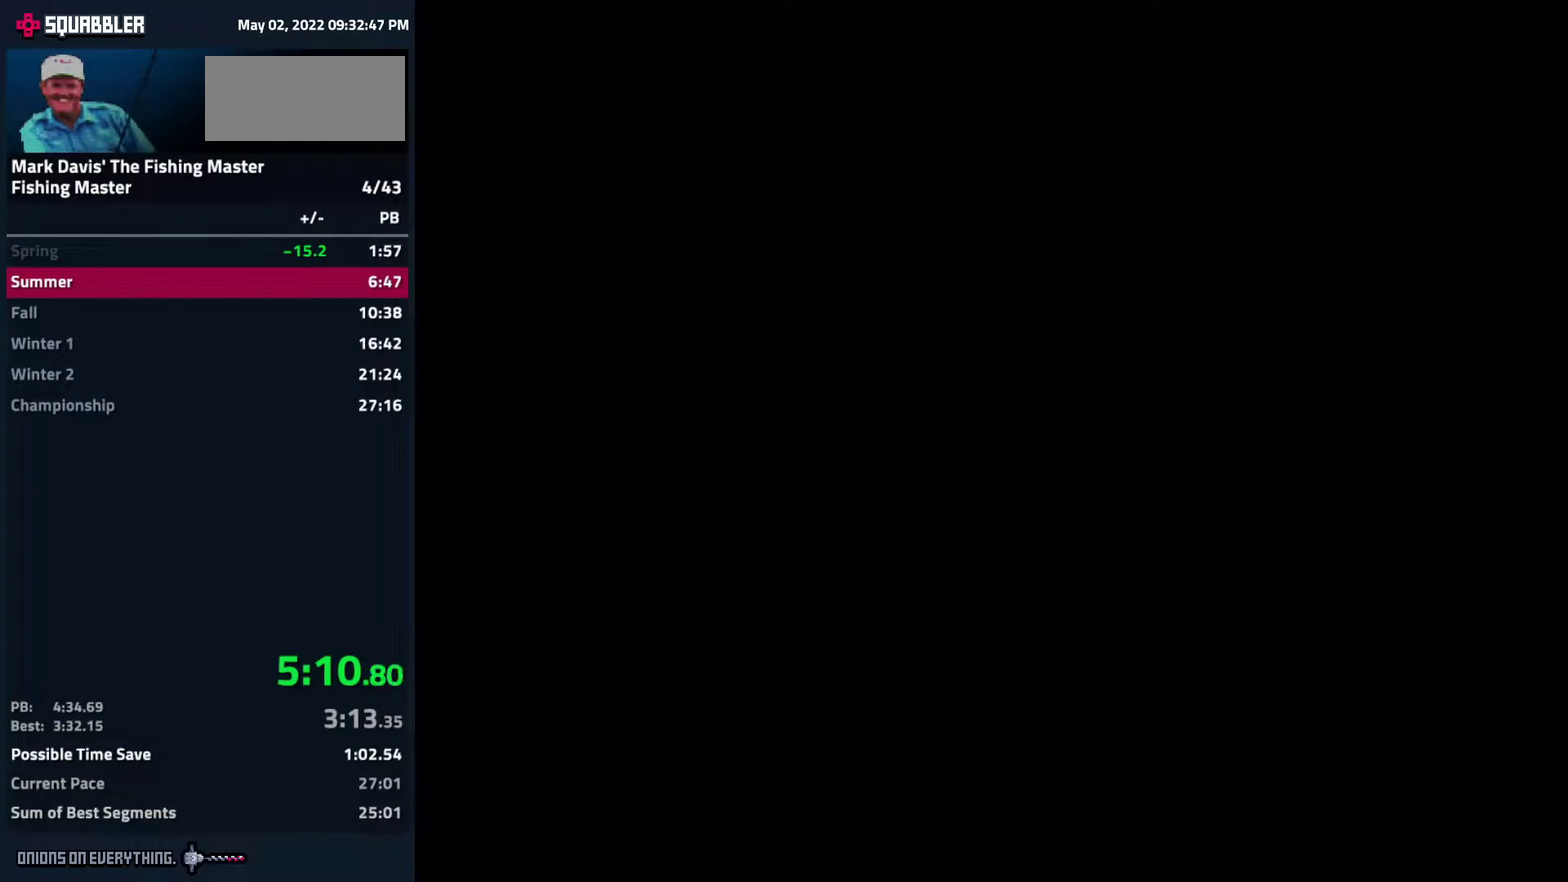
{"buttons": ["DPAD_RIGHT"]}
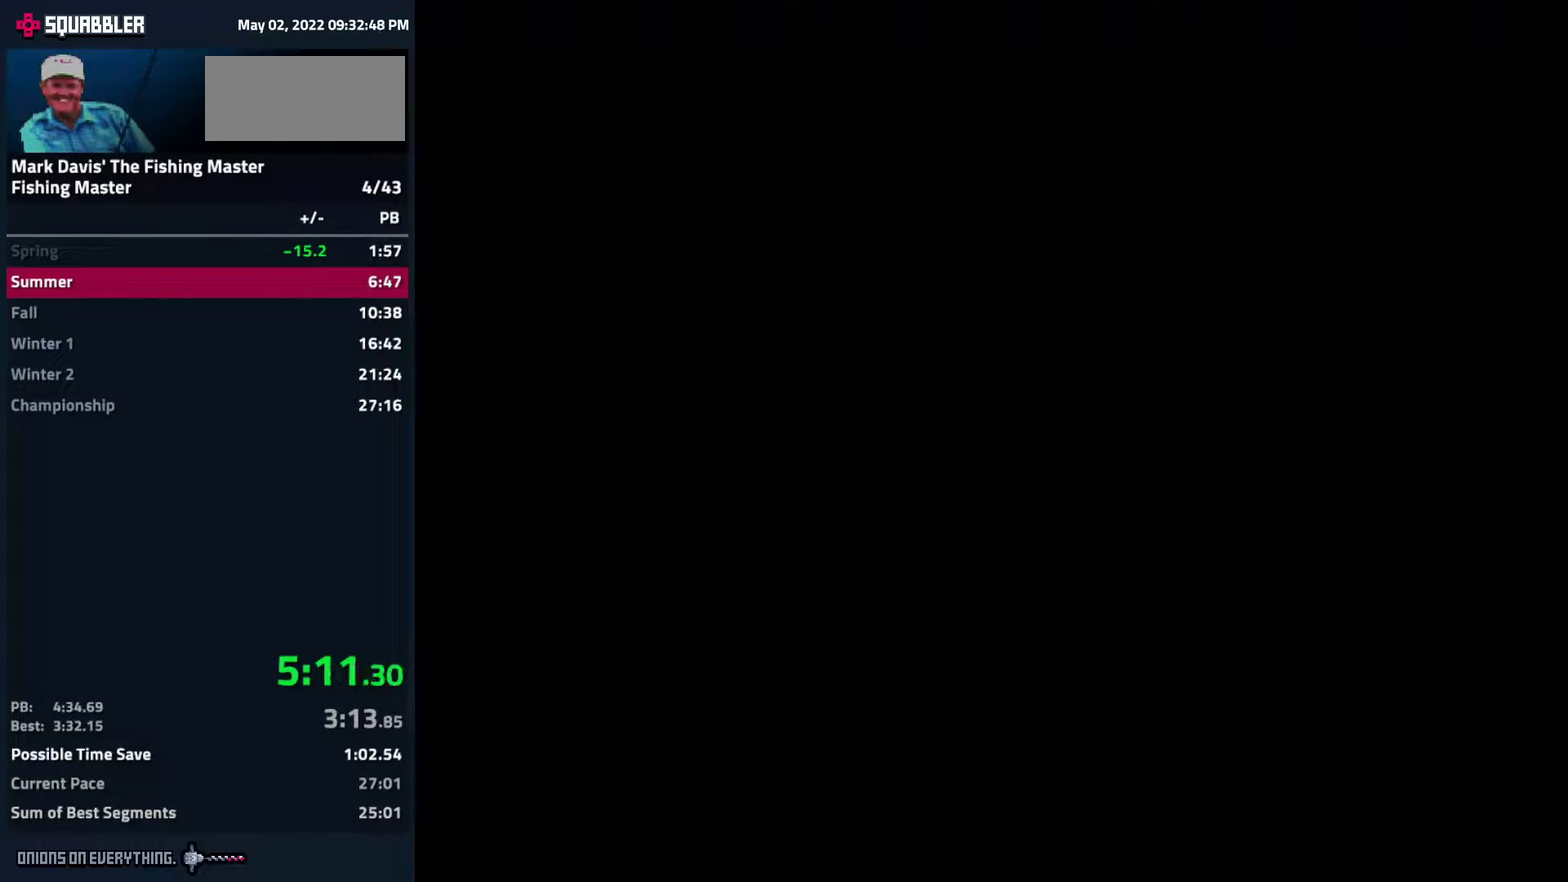
{"buttons": ["DPAD_RIGHT"]}
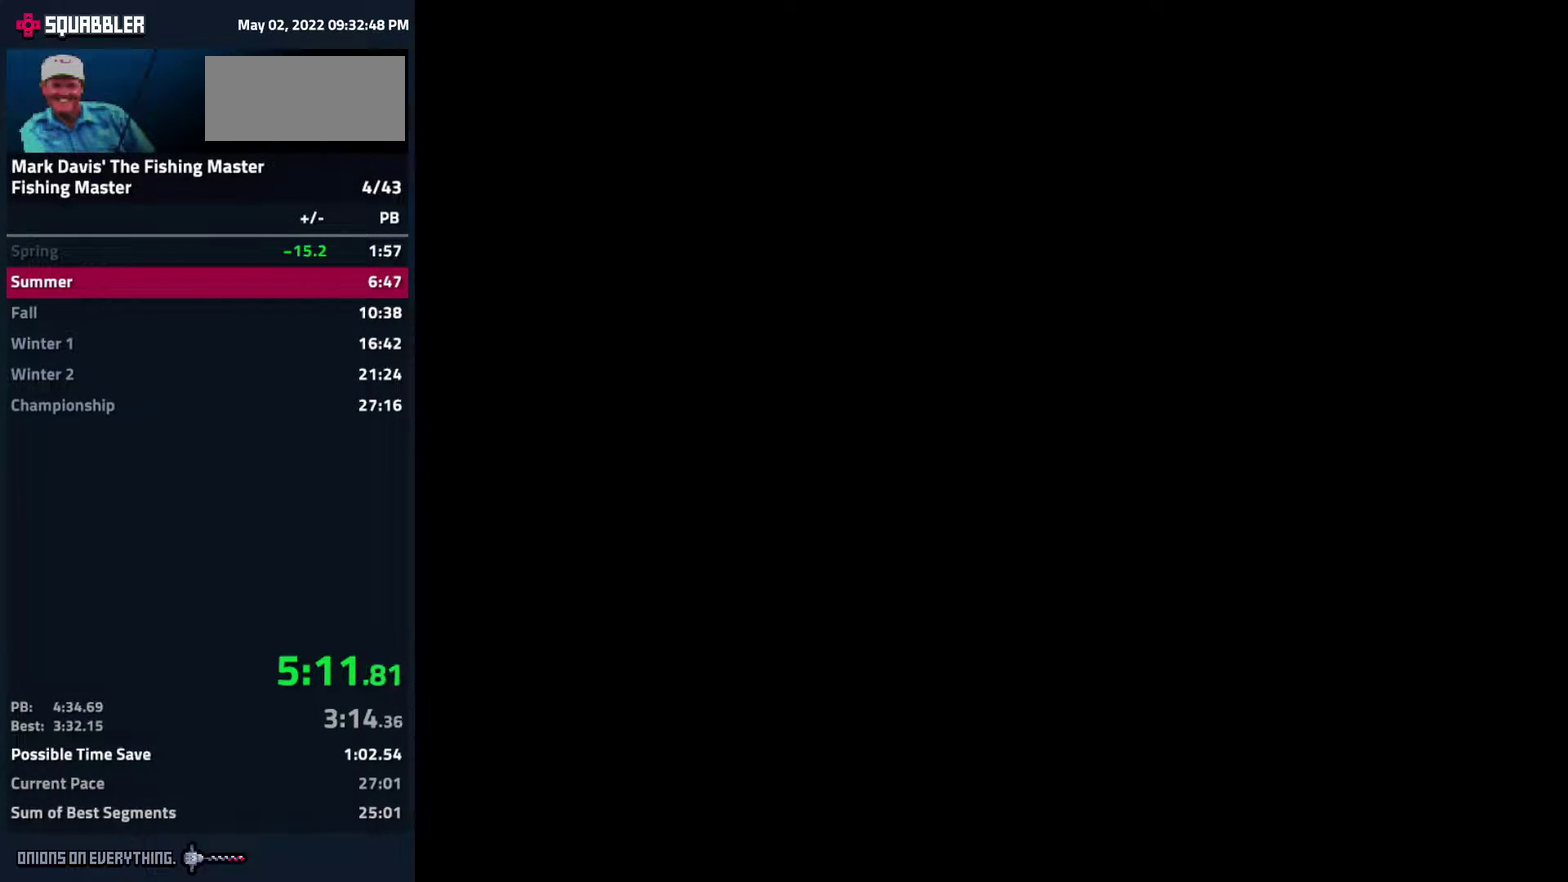
{"buttons": ["DPAD_RIGHT"]}
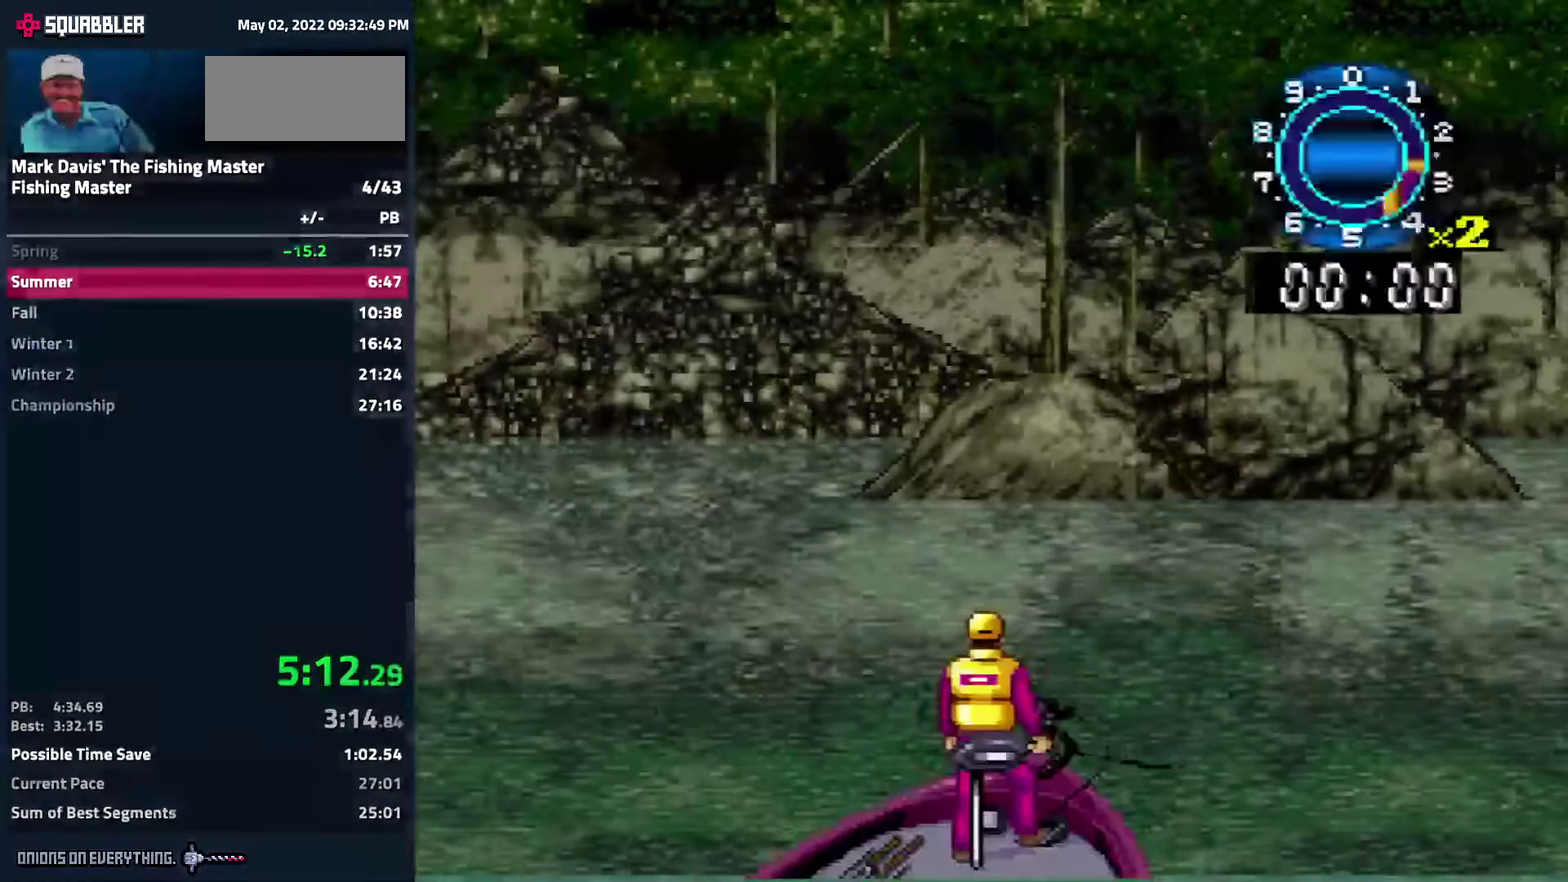
{"buttons": ["DPAD_RIGHT"]}
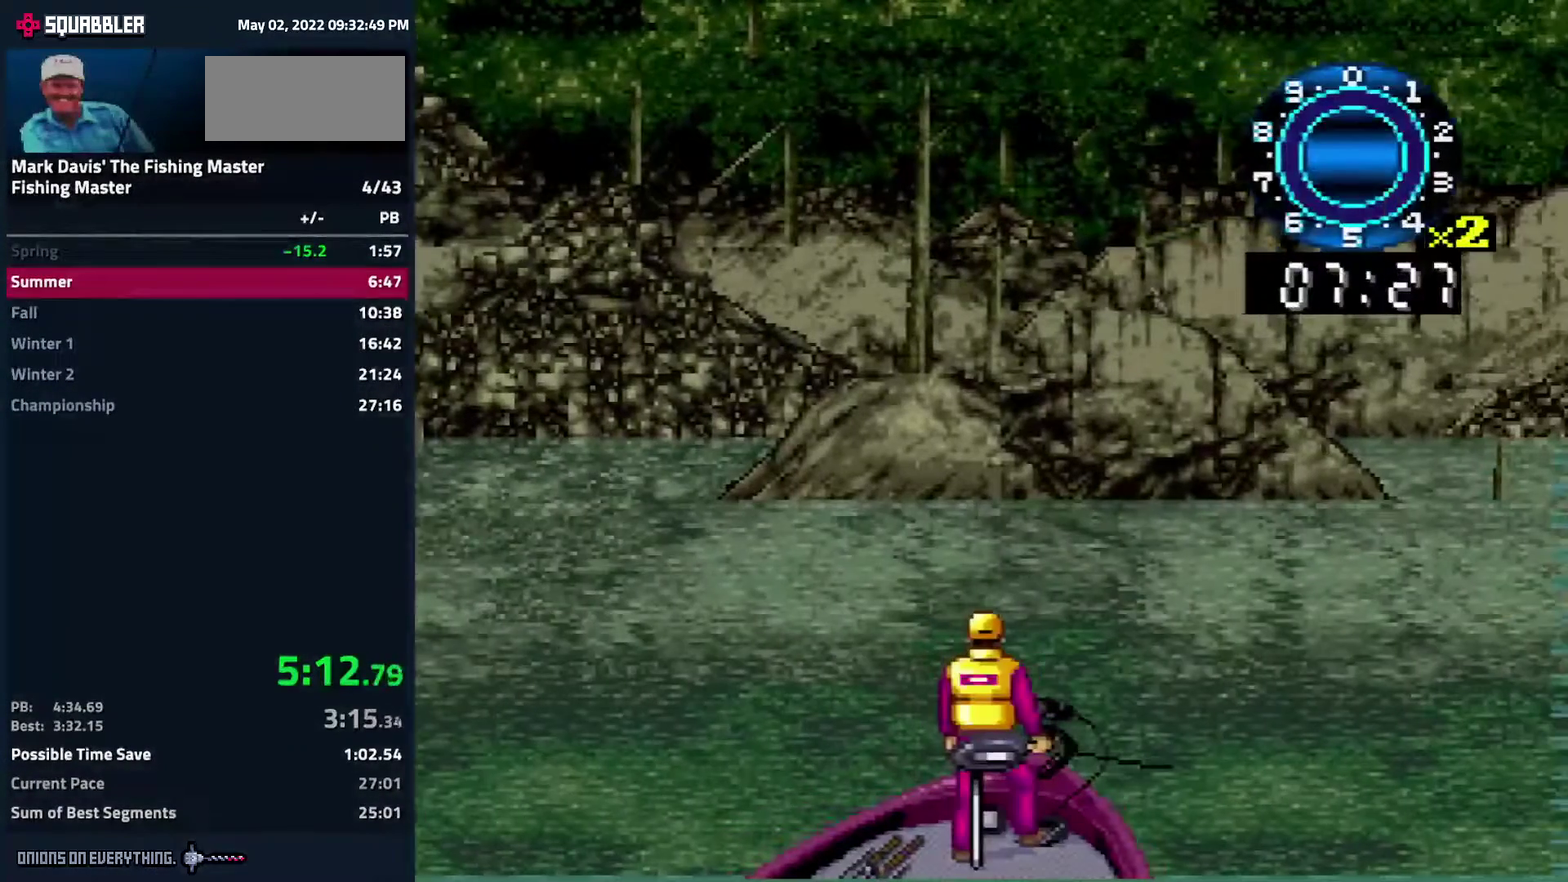
{"buttons": ["DPAD_RIGHT"]}
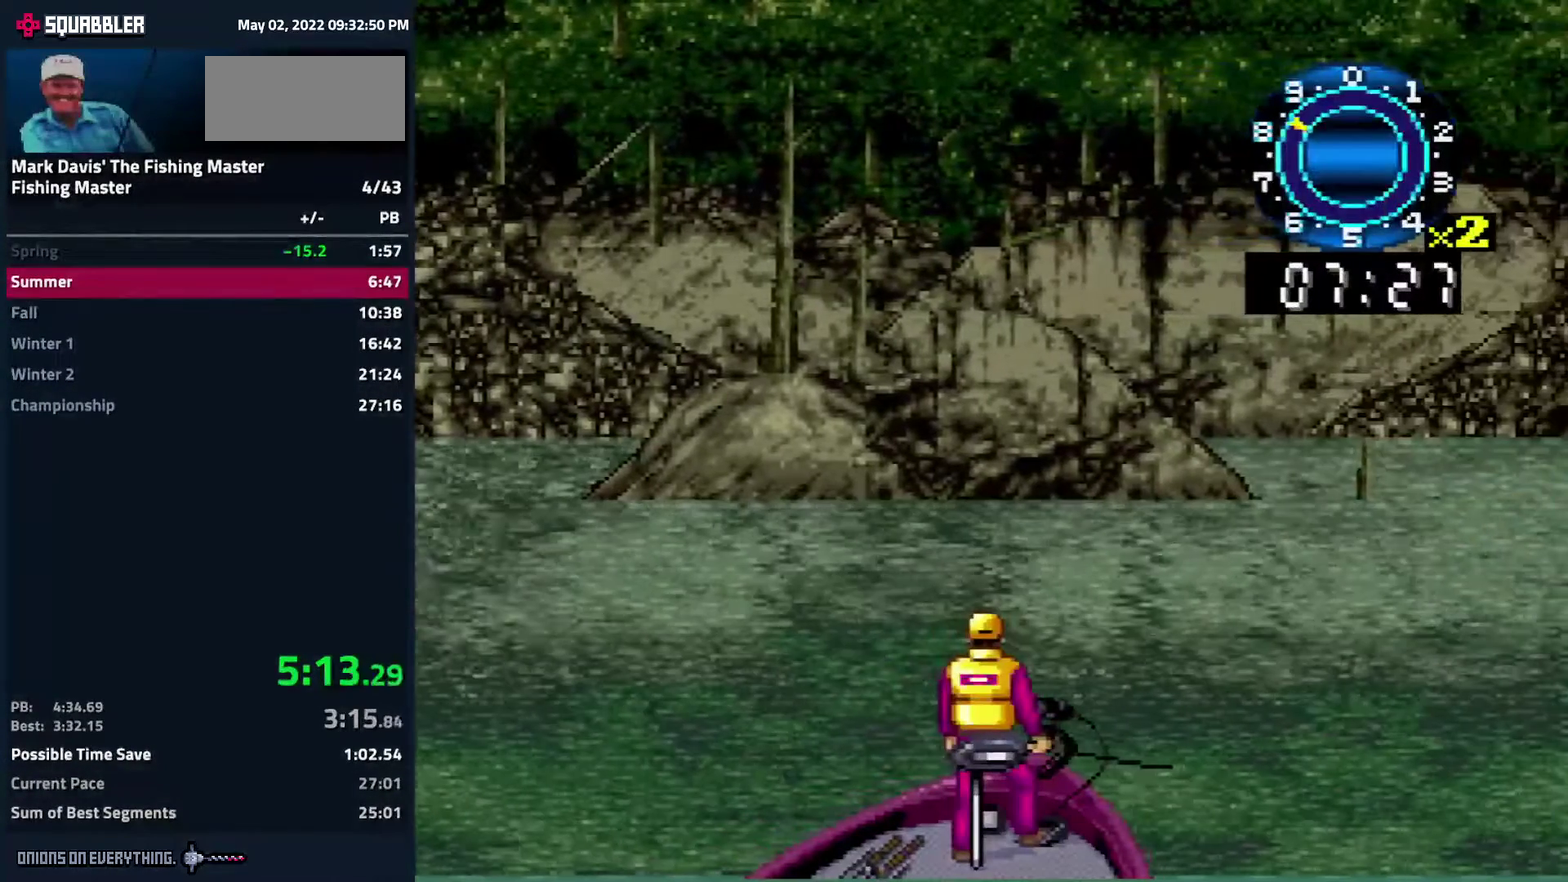
{"buttons": ["DPAD_RIGHT"]}
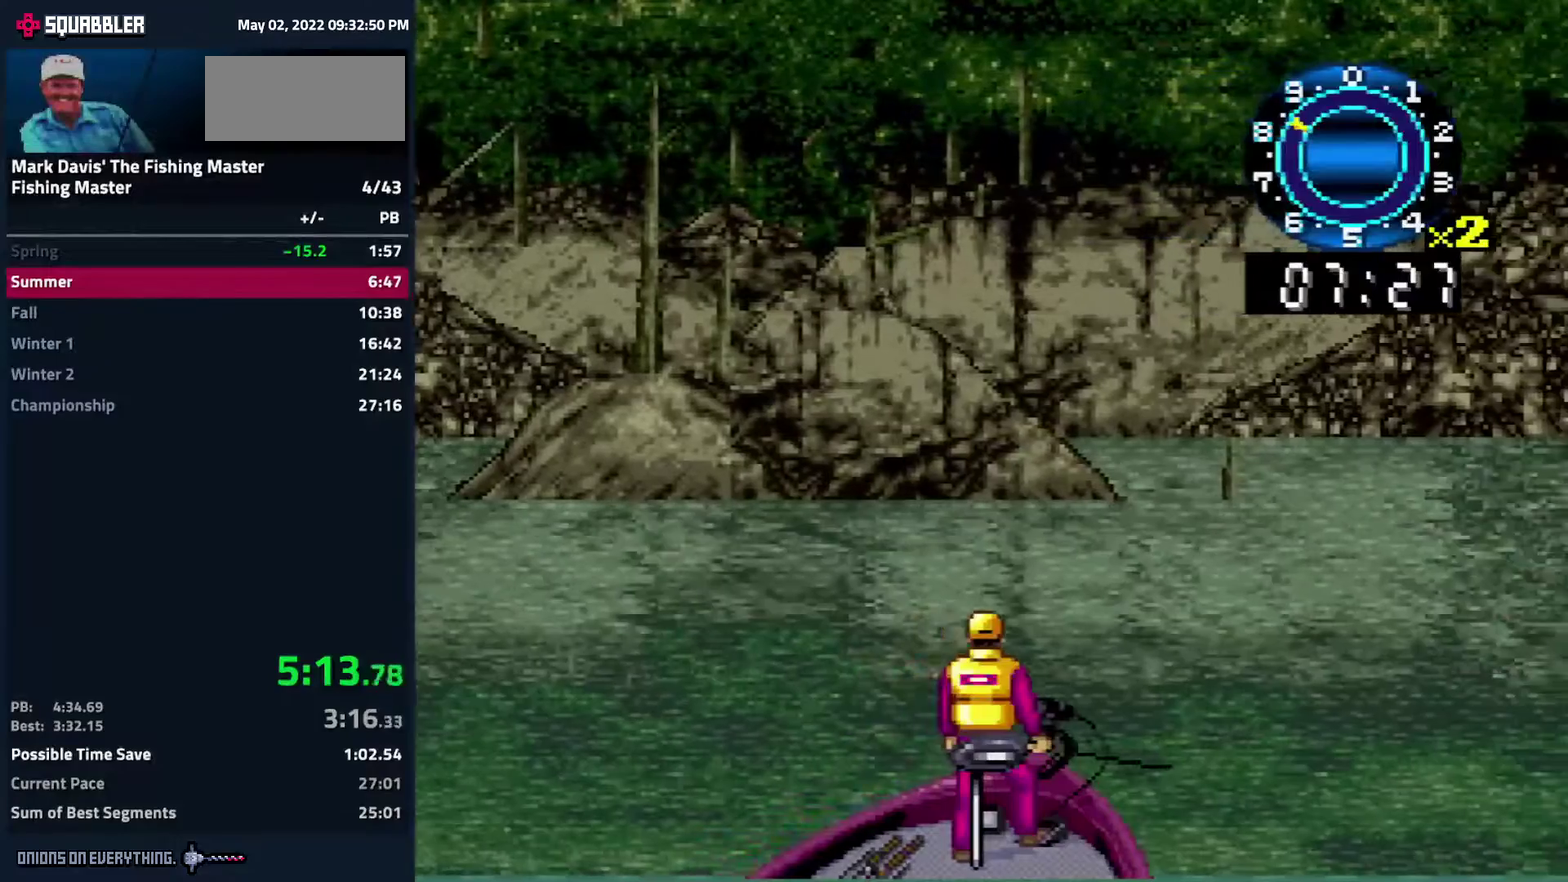
{"buttons": ["DPAD_RIGHT"]}
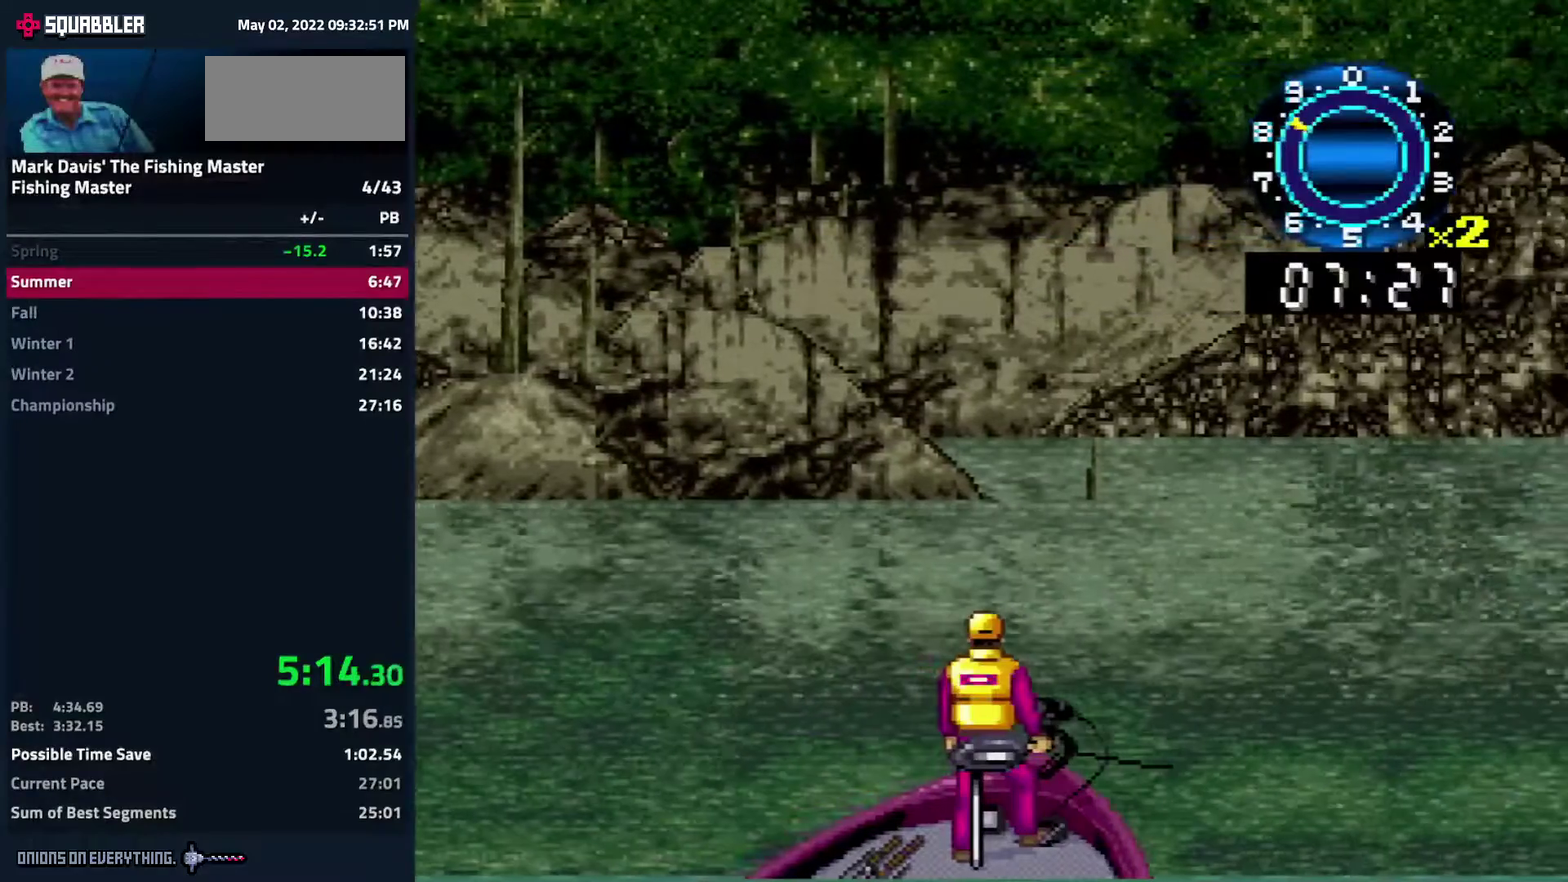
{"buttons": [], "events": [[417, "DPAD_RIGHT", "up"], [433, "A", "down"], [500, "A", "up"]]}
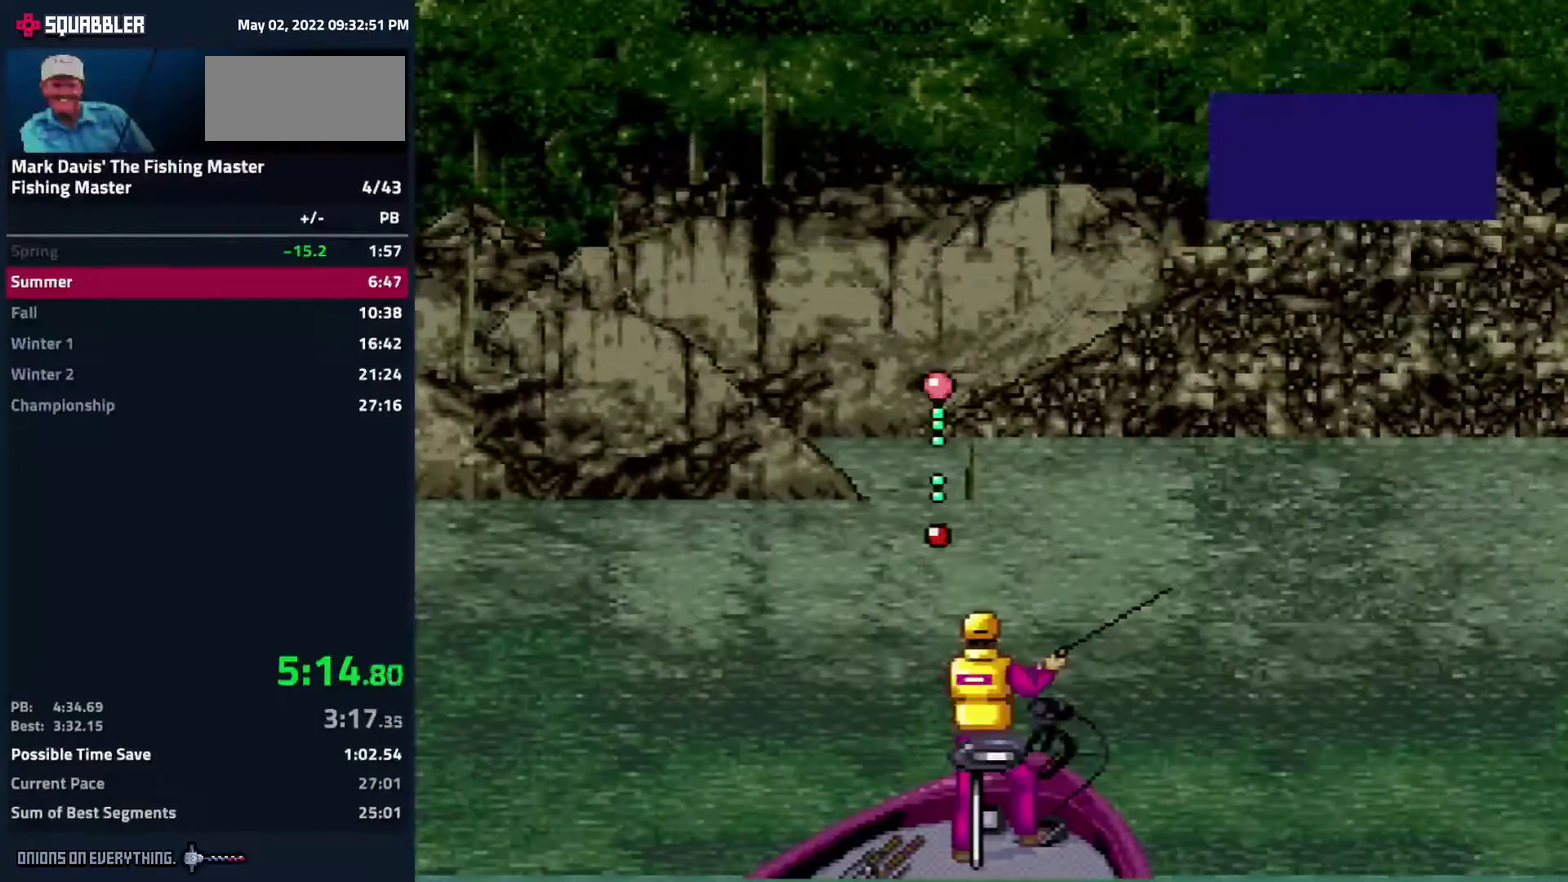
{"buttons": [], "events": [[300, "A", "down"], [367, "A", "up"]]}
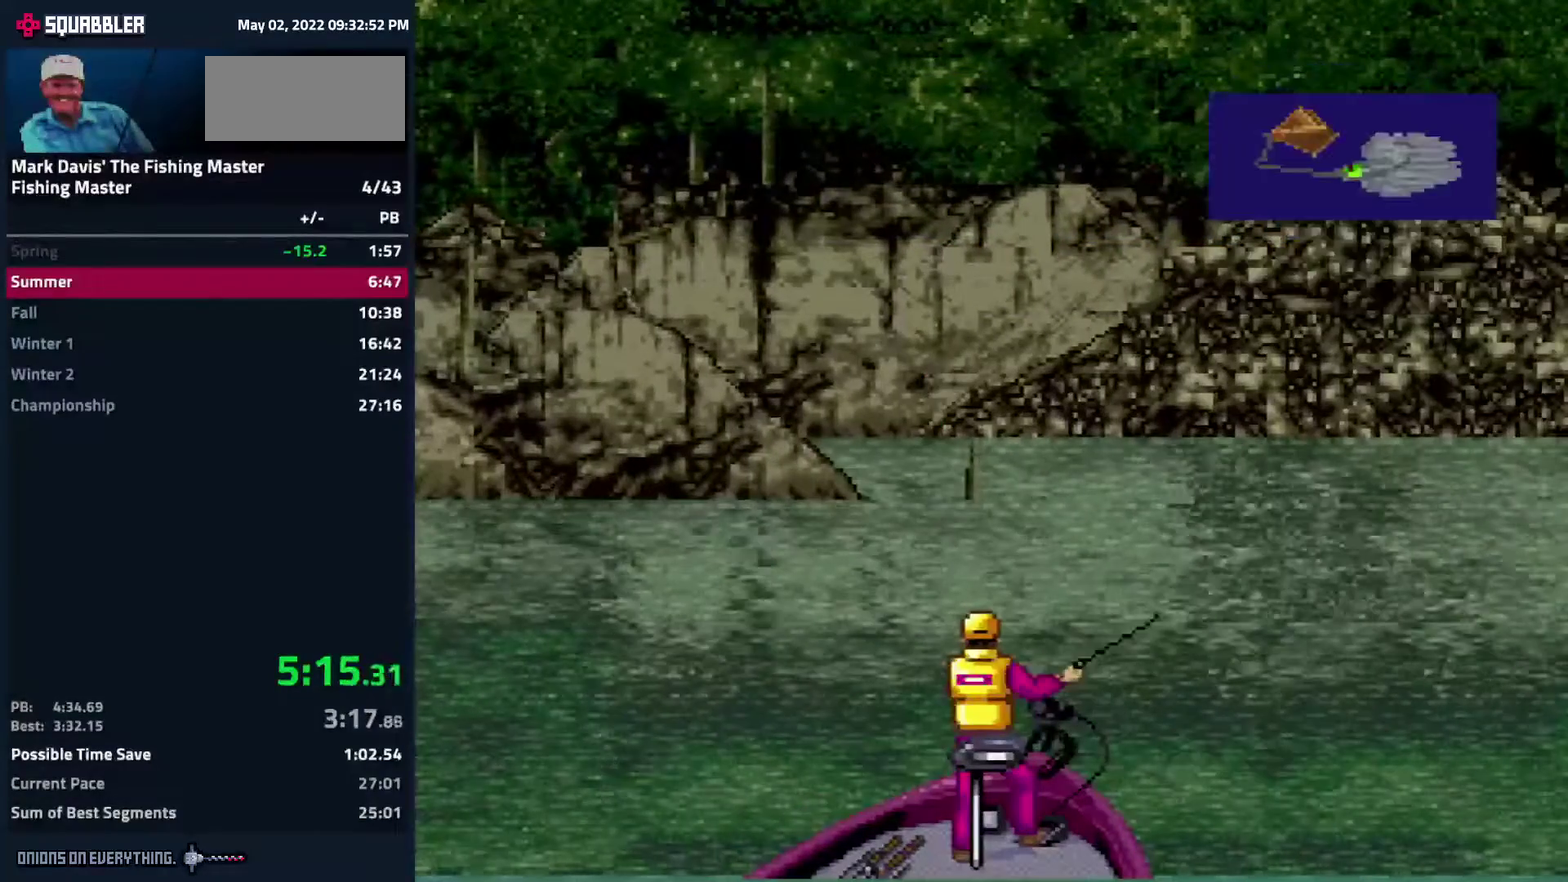
{"buttons": []}
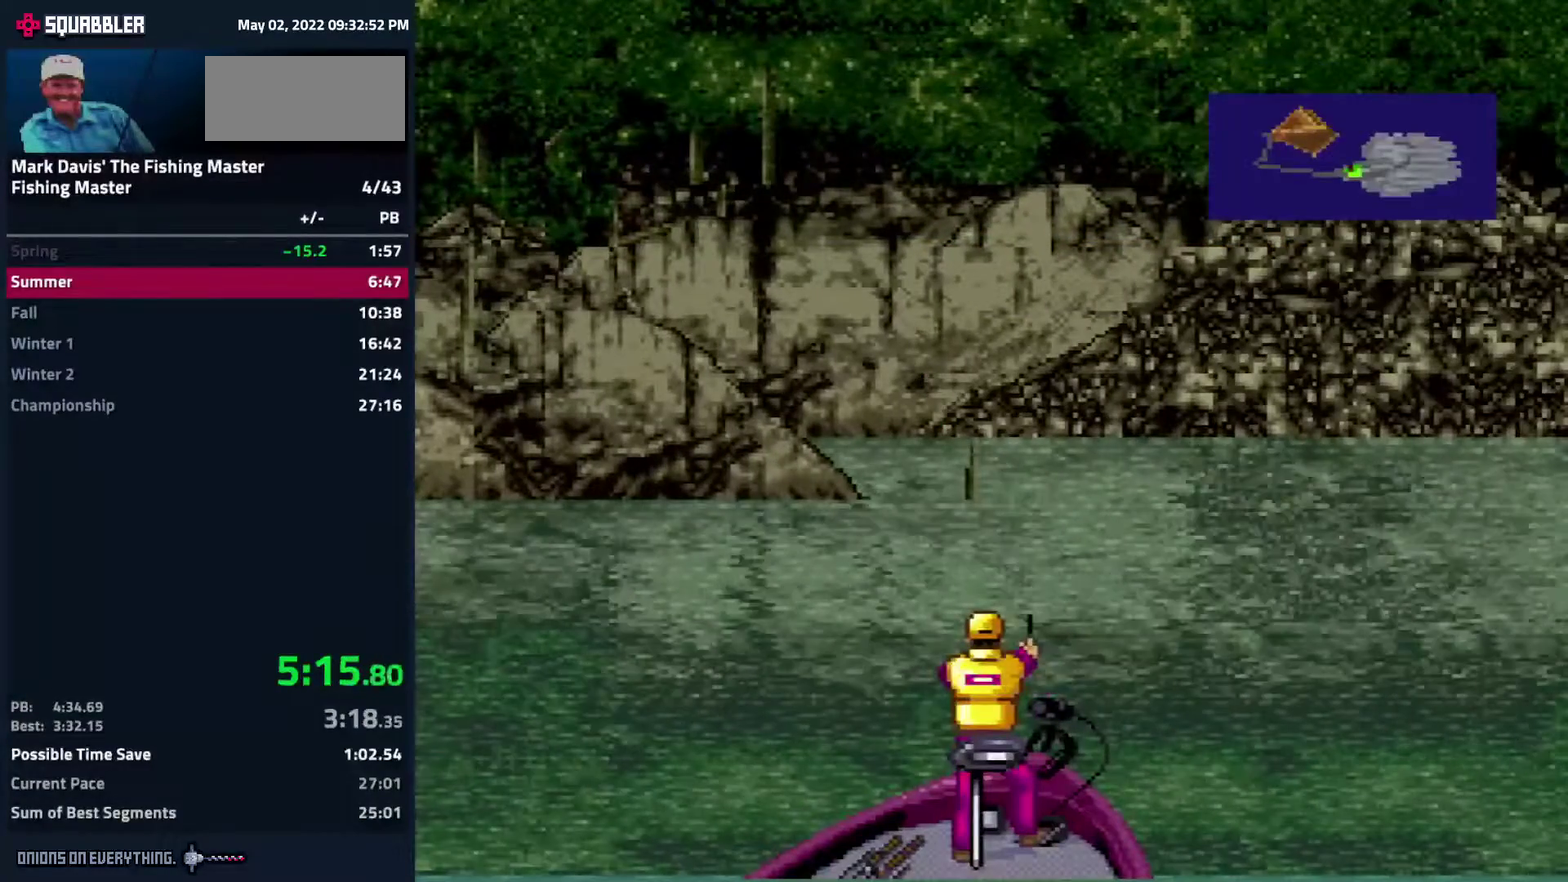
{"buttons": []}
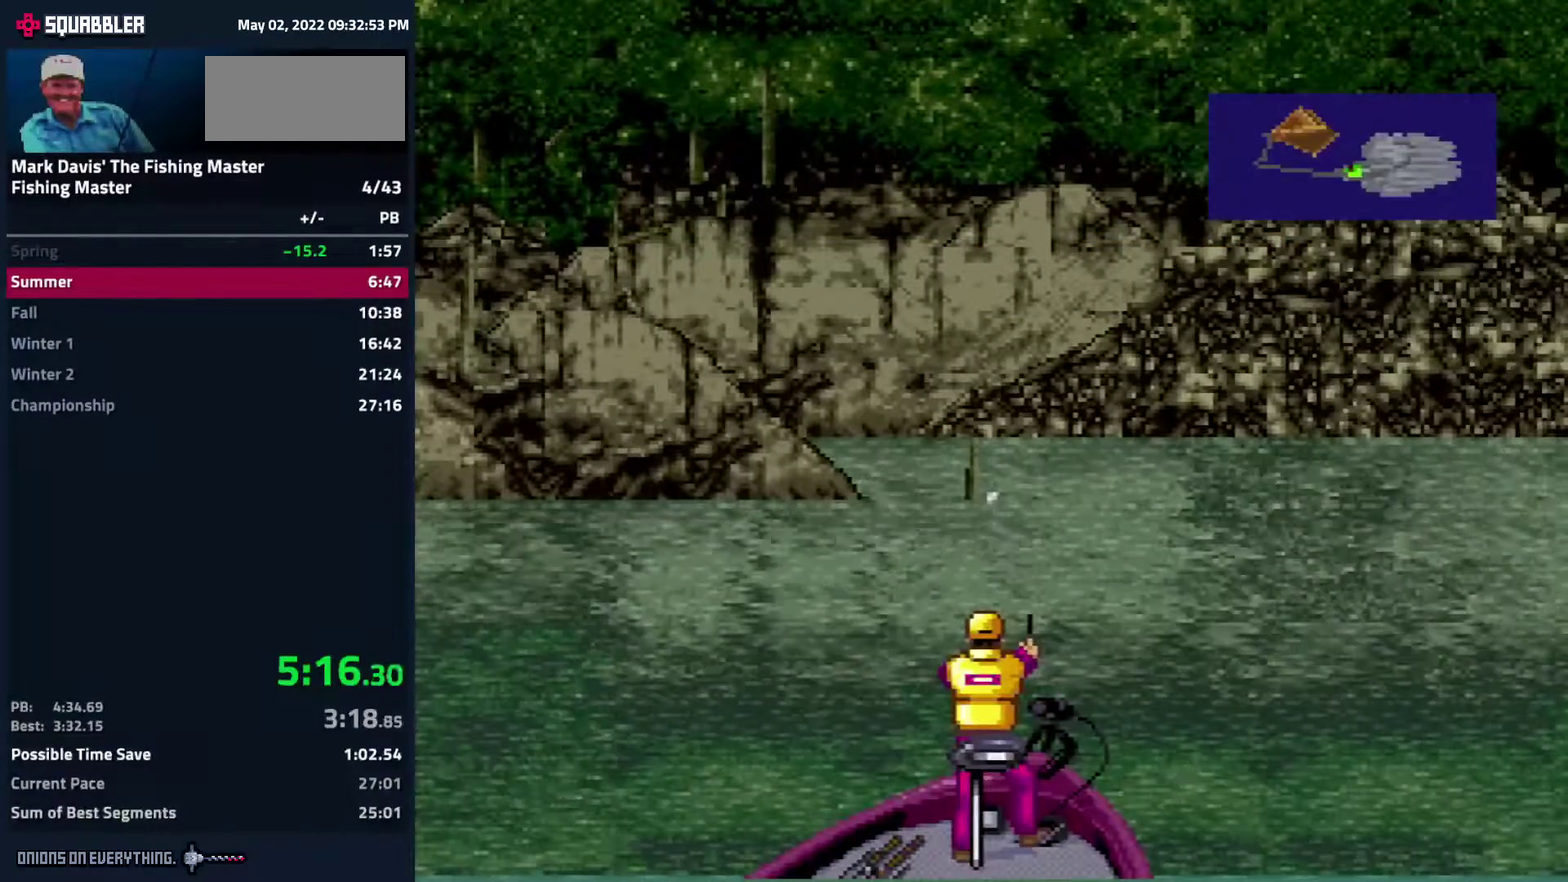
{"buttons": []}
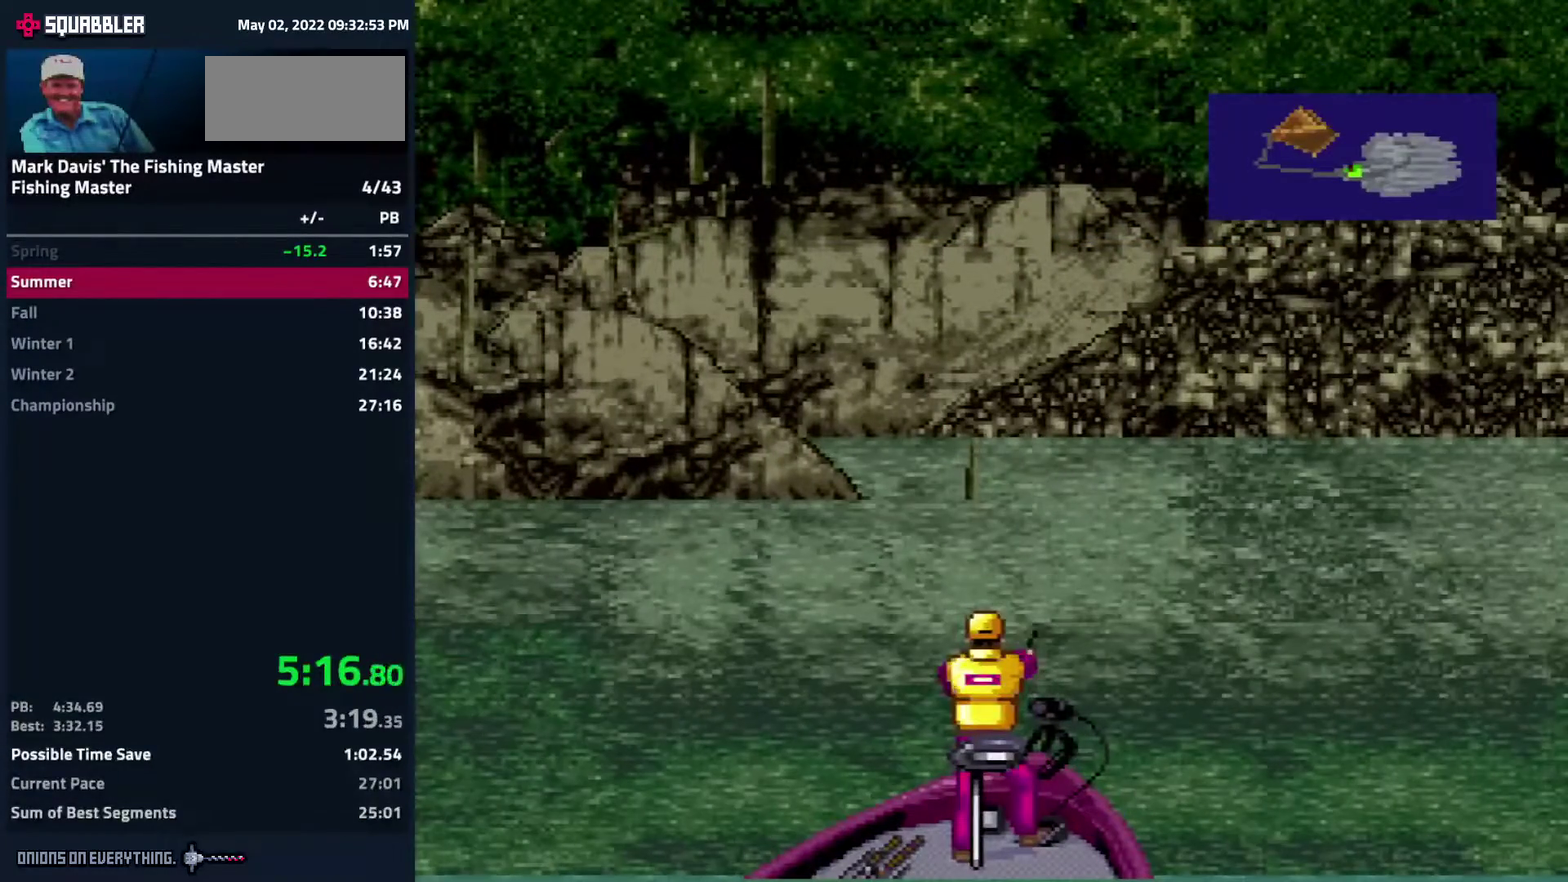
{"buttons": ["DPAD_DOWN"], "events": [[450, "DPAD_DOWN", "down"]]}
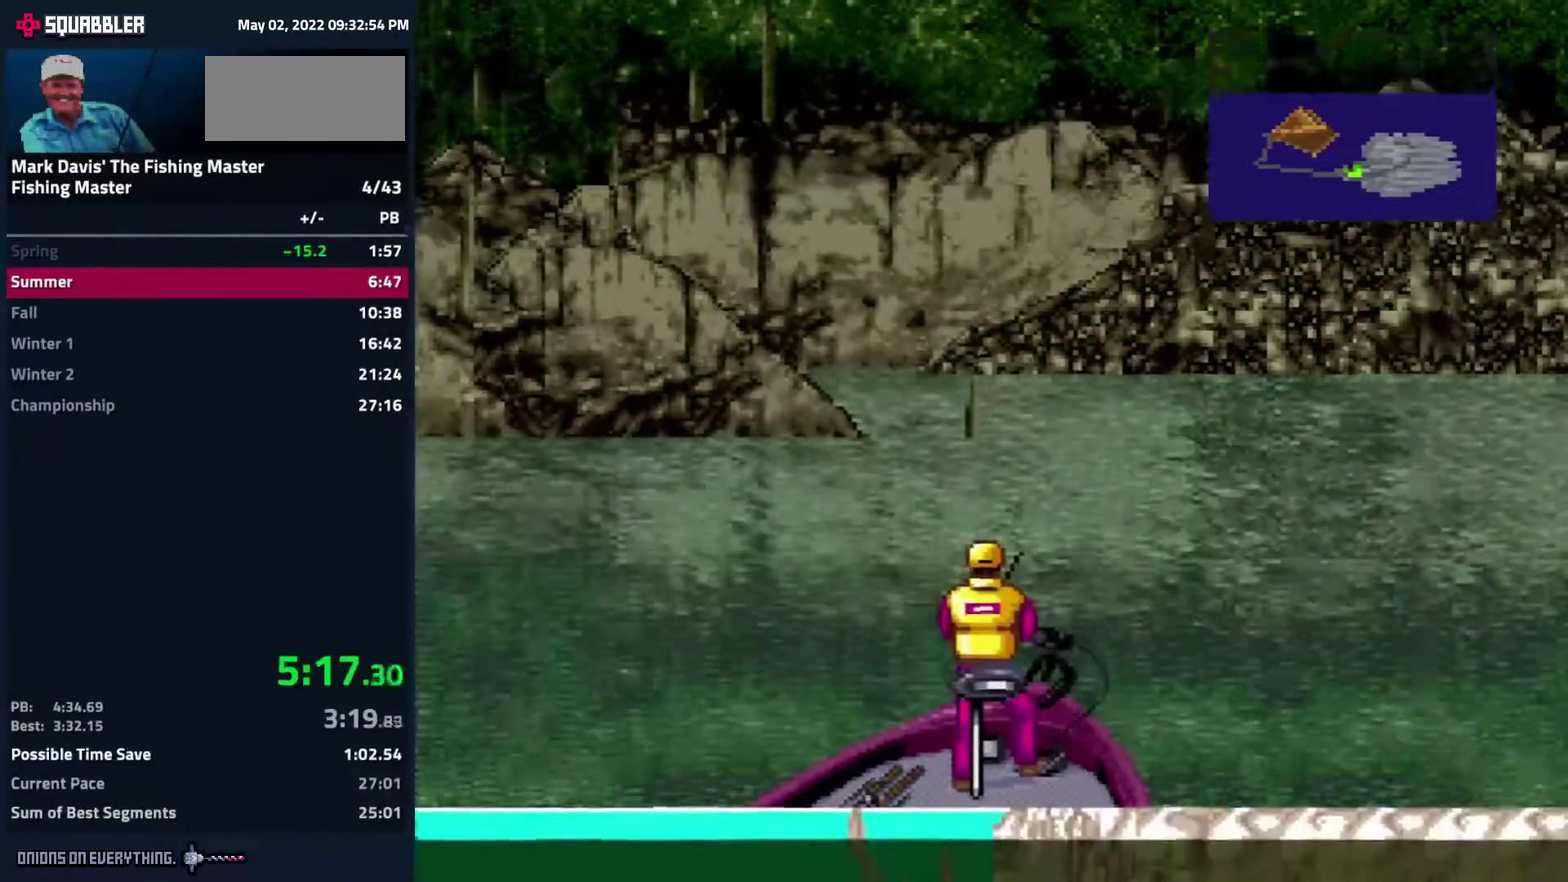
{"buttons": ["DPAD_DOWN"]}
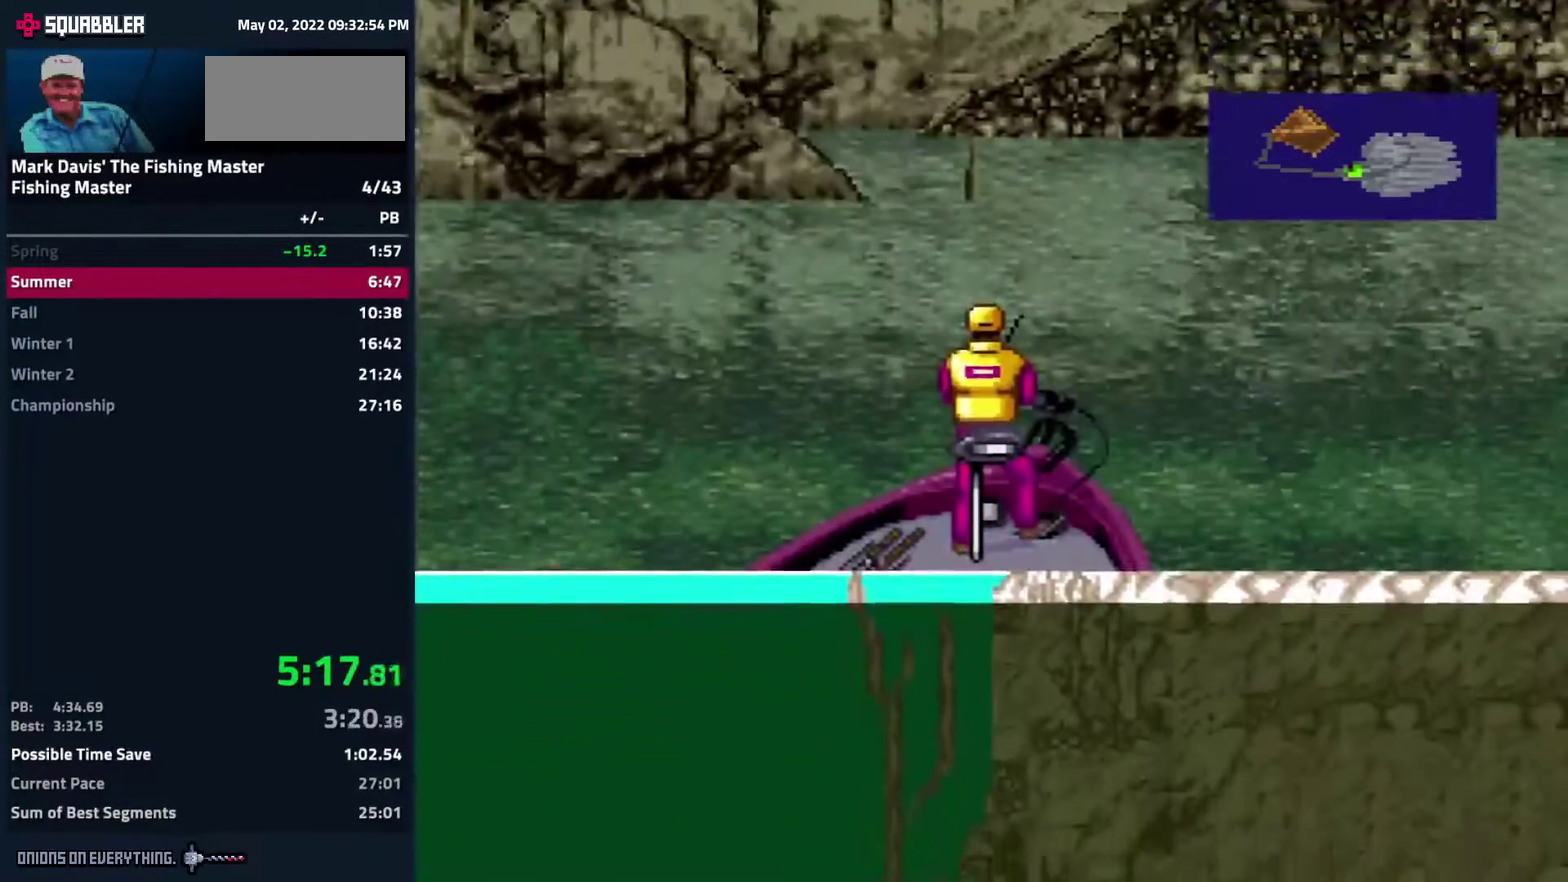
{"buttons": ["DPAD_DOWN"]}
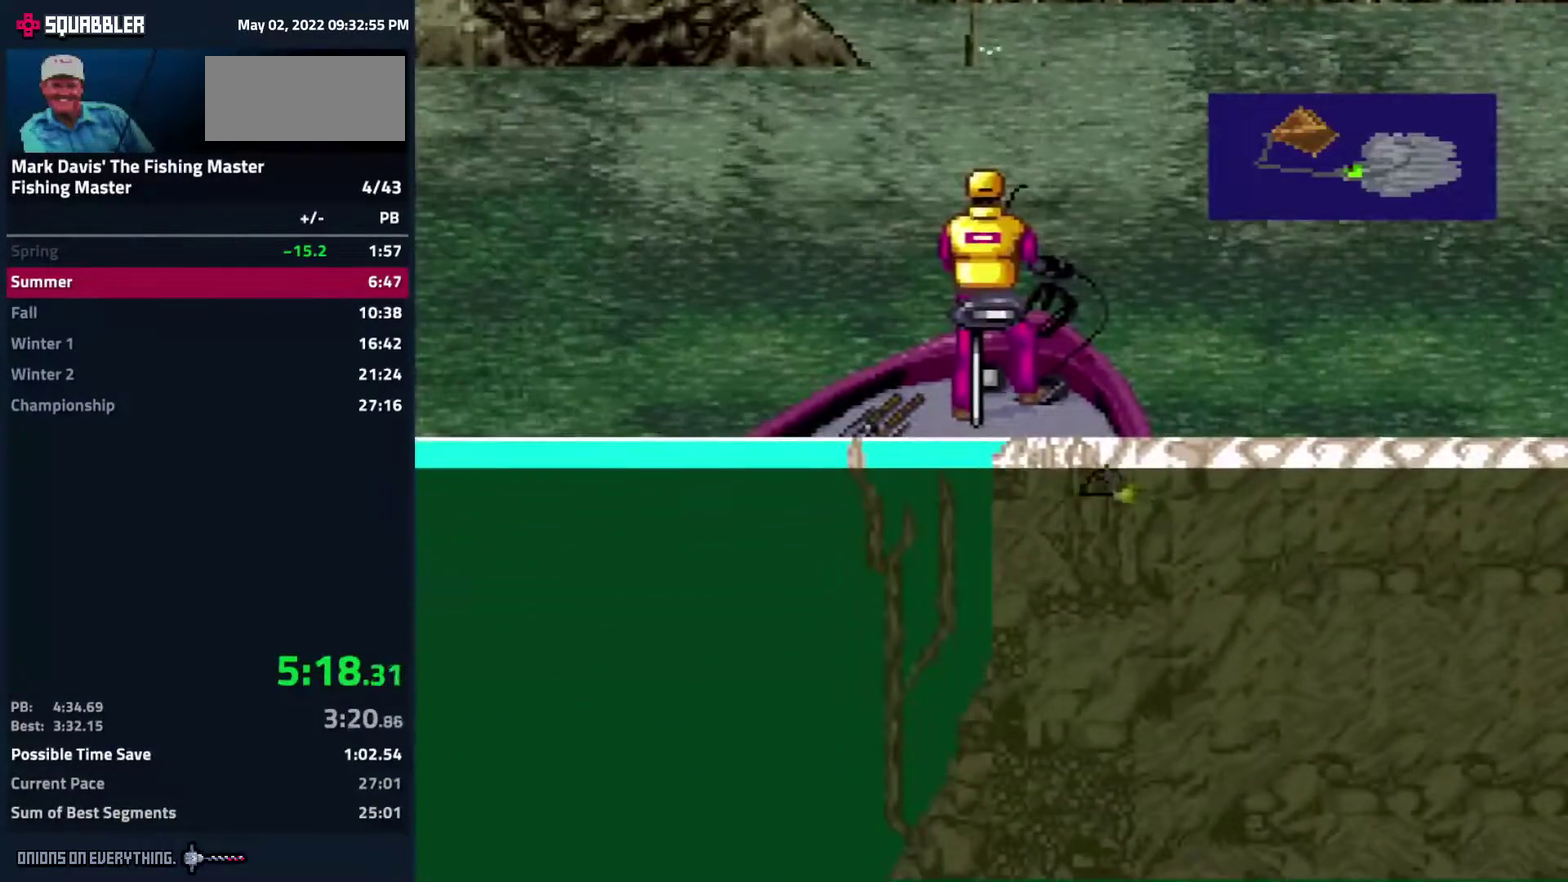
{"buttons": ["DPAD_DOWN"], "events": [[333, "DPAD_DOWN", "up"], [433, "DPAD_DOWN", "down"]]}
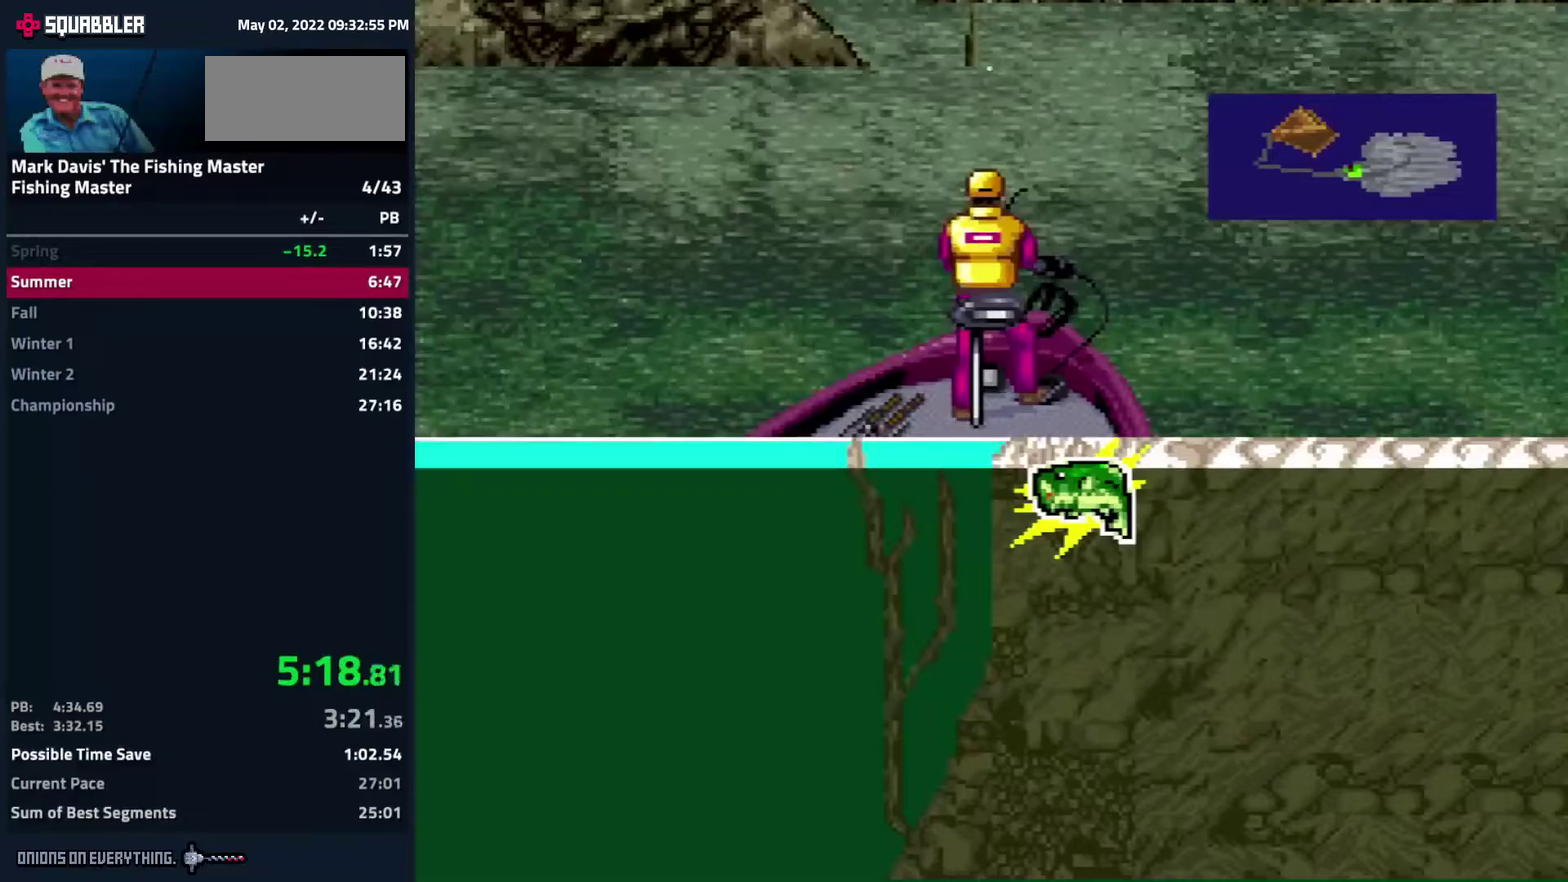
{"buttons": ["DPAD_DOWN"], "events": [[17, "A", "down"], [167, "A", "up"]]}
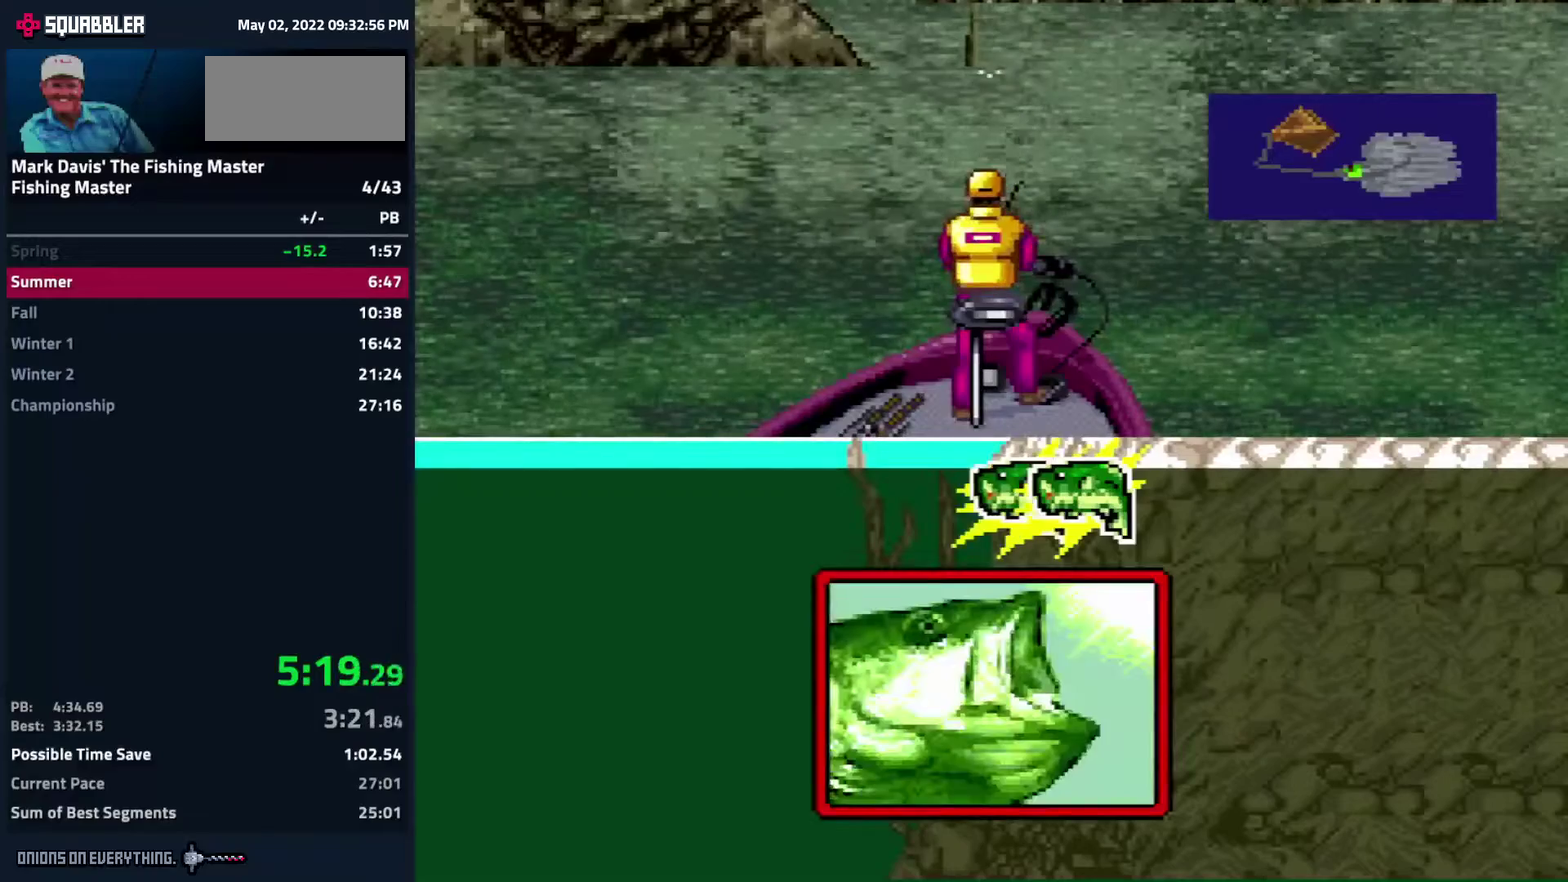
{"buttons": ["DPAD_DOWN"]}
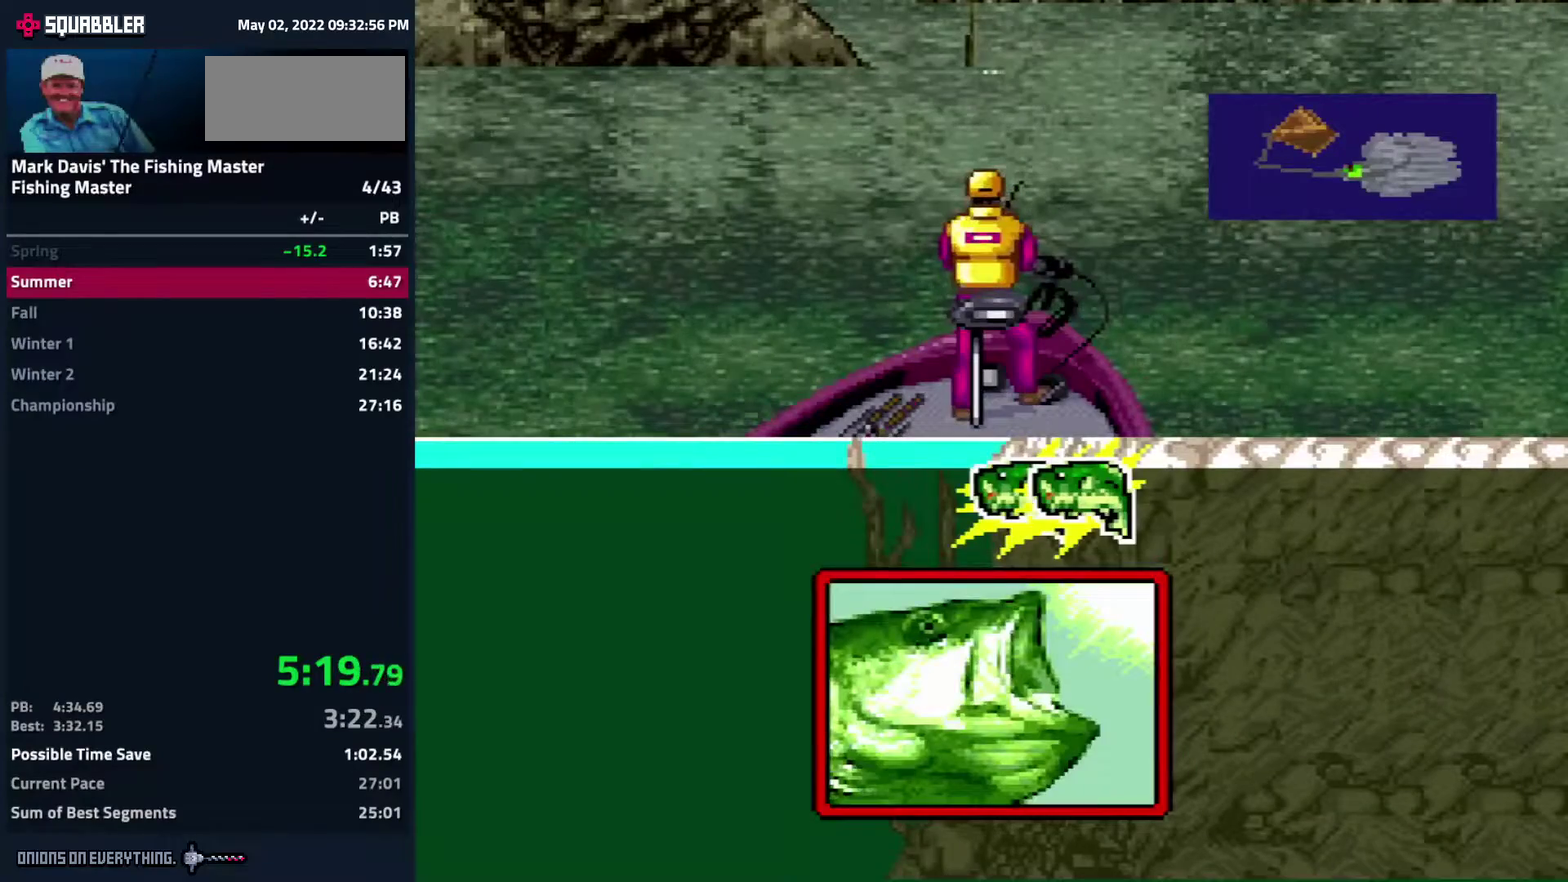
{"buttons": ["DPAD_DOWN"], "events": [[183, "A", "down"], [233, "A", "up"], [300, "A", "down"], [350, "A", "up"], [367, "A", "down"], [500, "A", "up"]]}
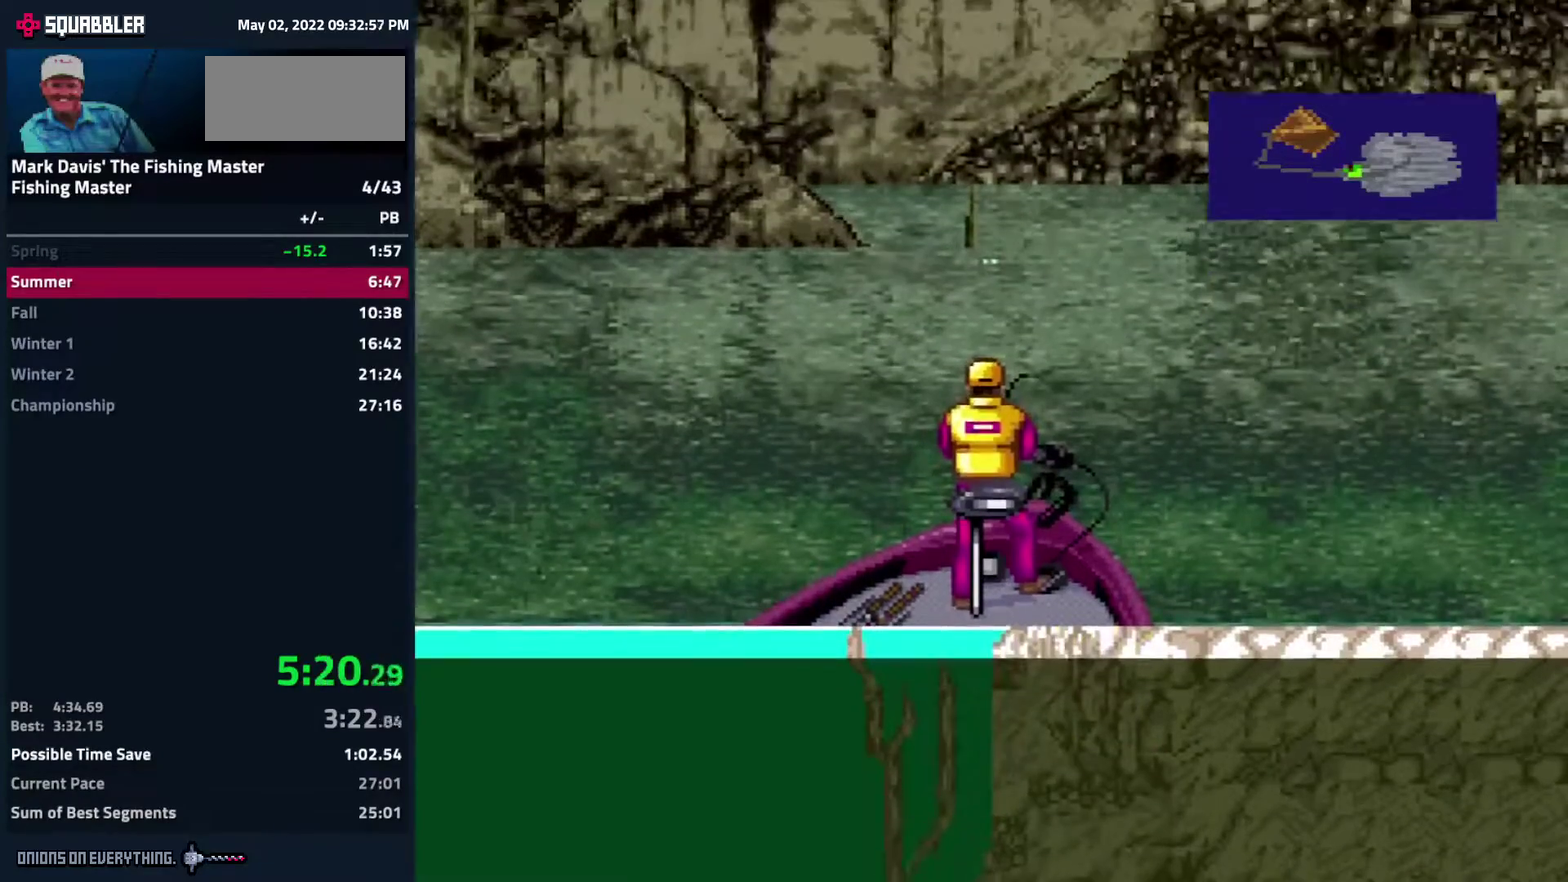
{"buttons": ["A", "DPAD_DOWN"], "events": [[50, "A", "down"], [83, "A", "up"], [133, "A", "down"], [167, "A", "up"], [217, "A", "down"], [267, "A", "up"], [300, "A", "down"], [350, "A", "up"], [450, "A", "down"]]}
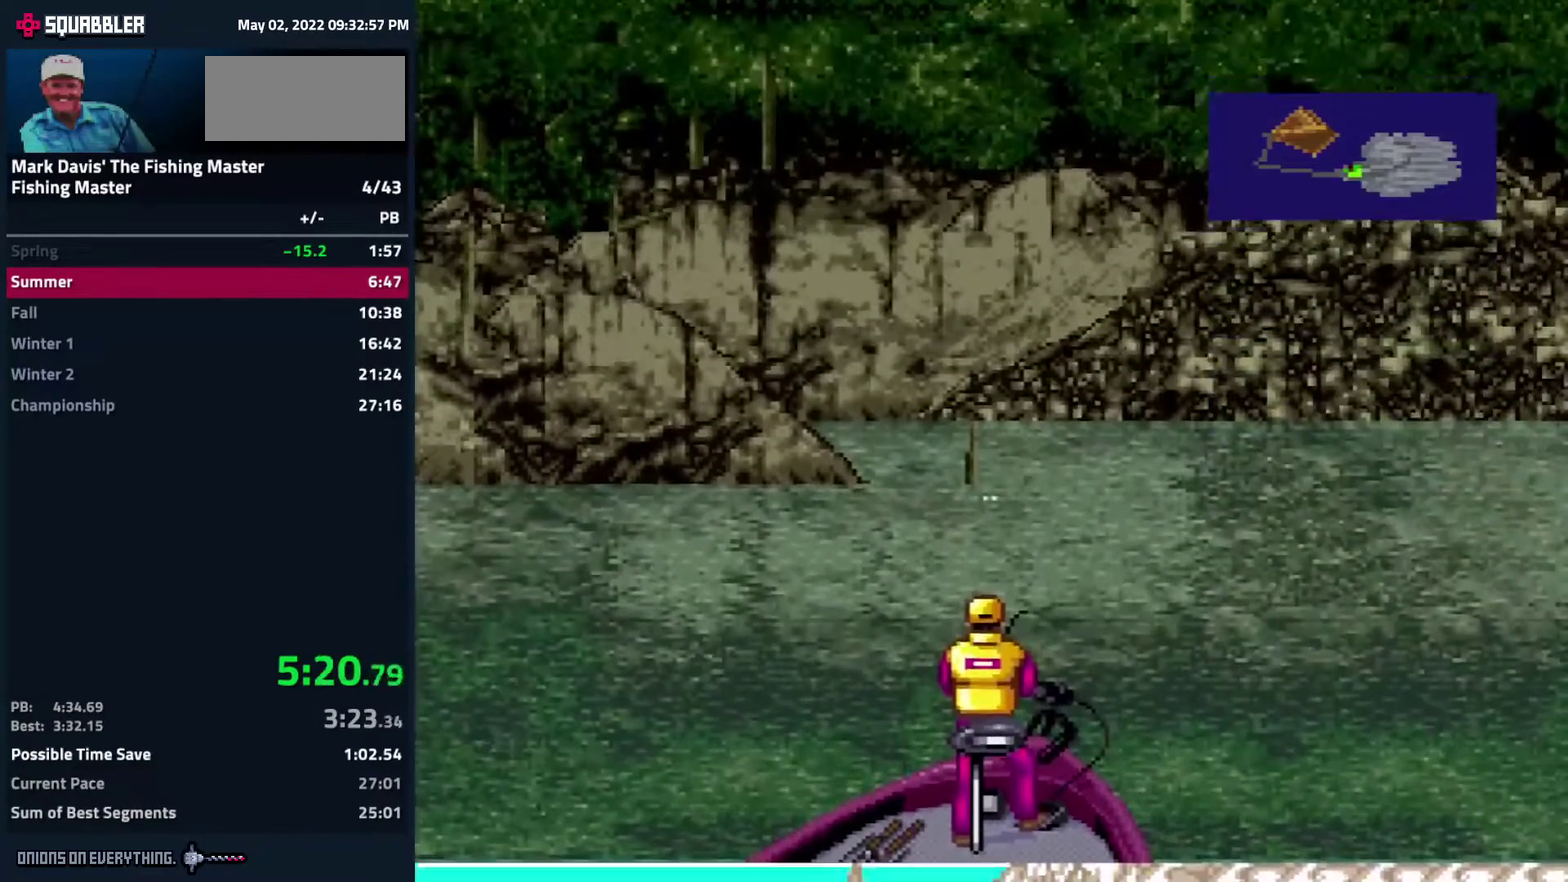
{"buttons": ["A", "DPAD_DOWN"], "events": [[17, "A", "up"], [133, "A", "down"], [217, "A", "up"], [250, "A", "down"], [267, "A", "up"], [300, "A", "down"], [367, "A", "up"], [400, "A", "down"], [467, "A", "up"], [483, "A", "down"]]}